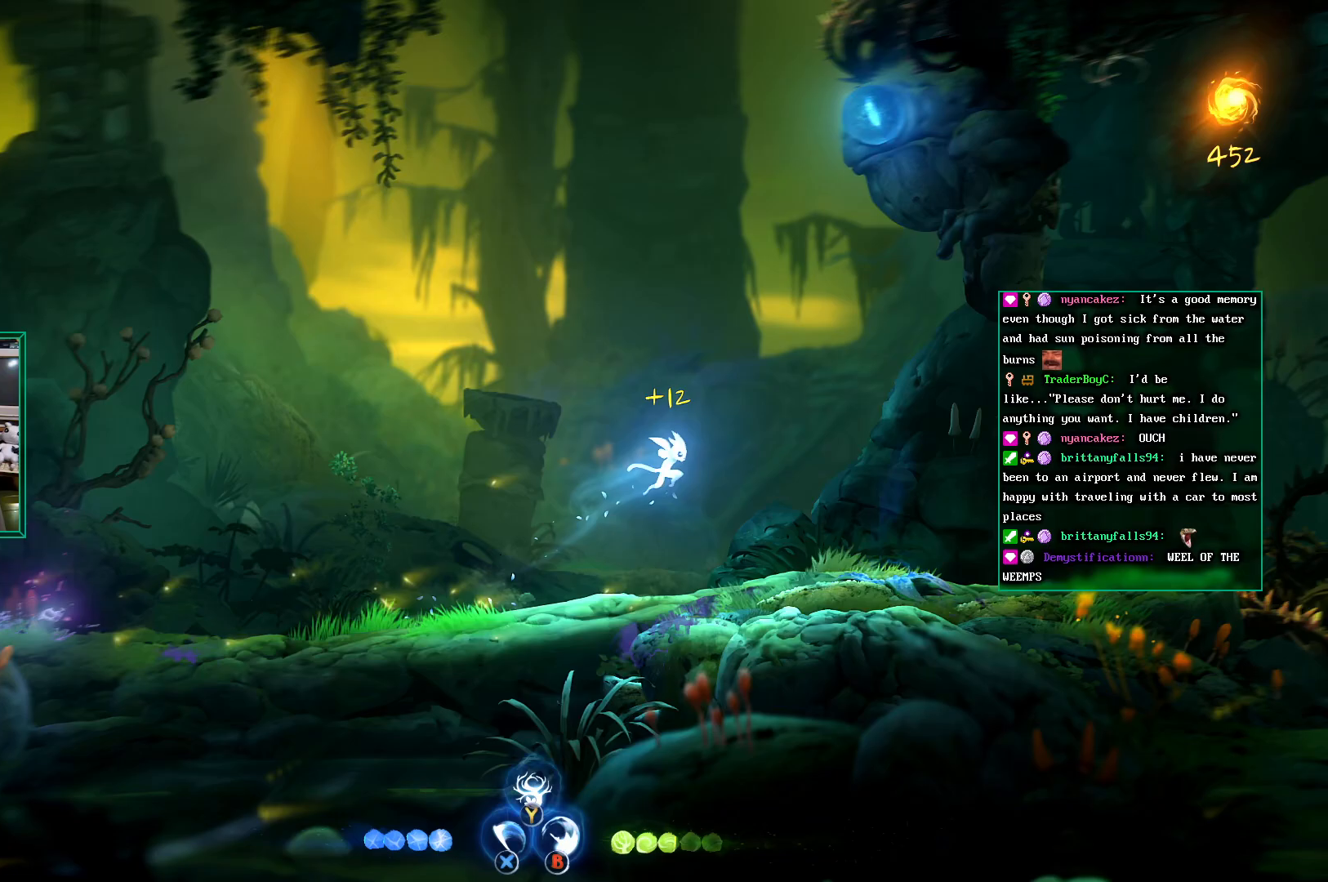
Gameplay with a controller (Xbox layout); each line is a JSON object with the inputs held at the frame after it. "events" lists button and stick changes between this image and that frame as [ms after this image, input, new state], when the widget could be followed in between. Not read: HOME L3 R3 right_stick.
{"buttons": [], "left_stick": "right", "events": [[183, "A", "up"]]}
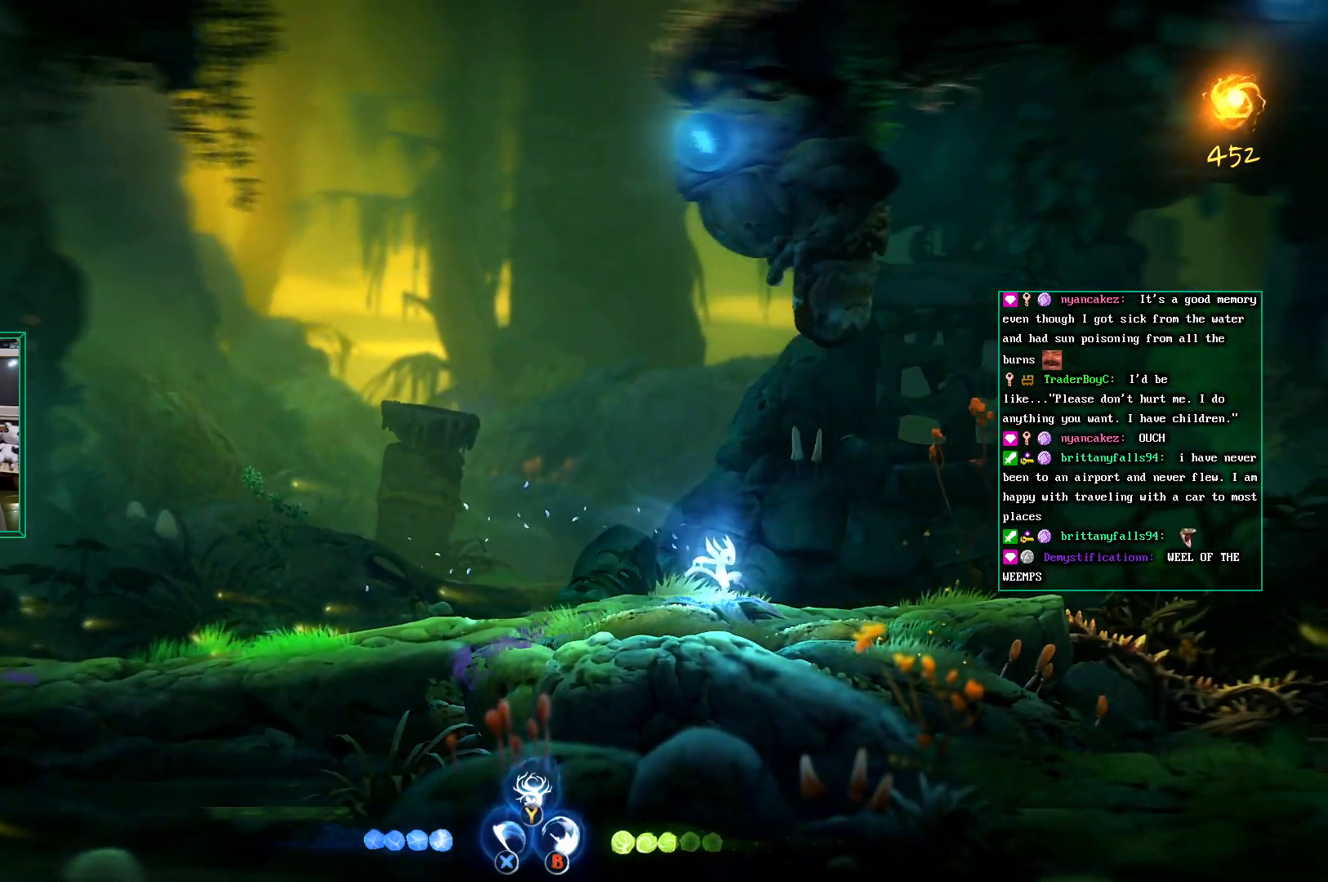
{"buttons": [], "left_stick": "right", "events": []}
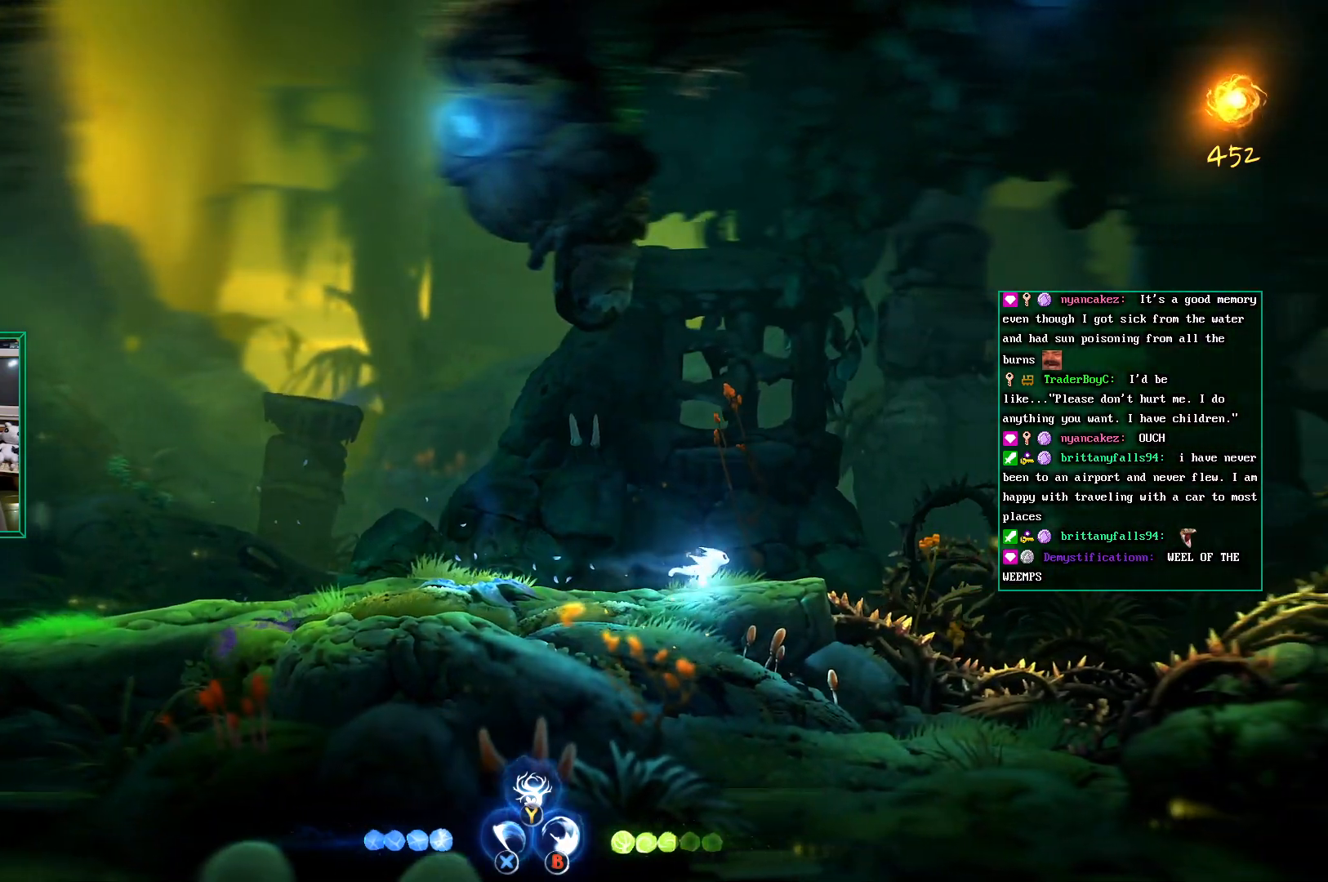
{"buttons": [], "left_stick": "center", "events": [[33, "left_stick", "center"]]}
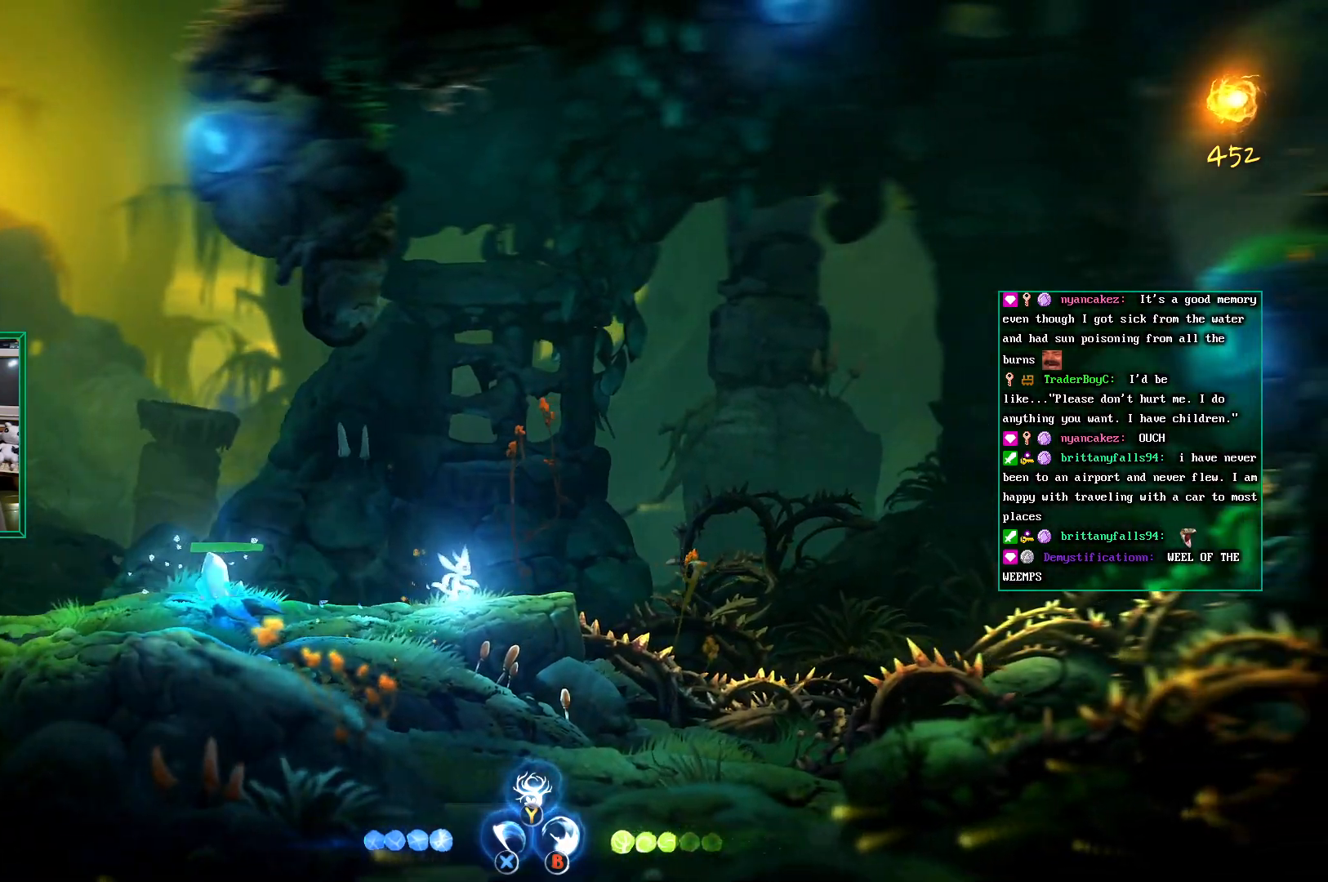
{"buttons": [], "left_stick": "left", "events": [[467, "left_stick", "left"]]}
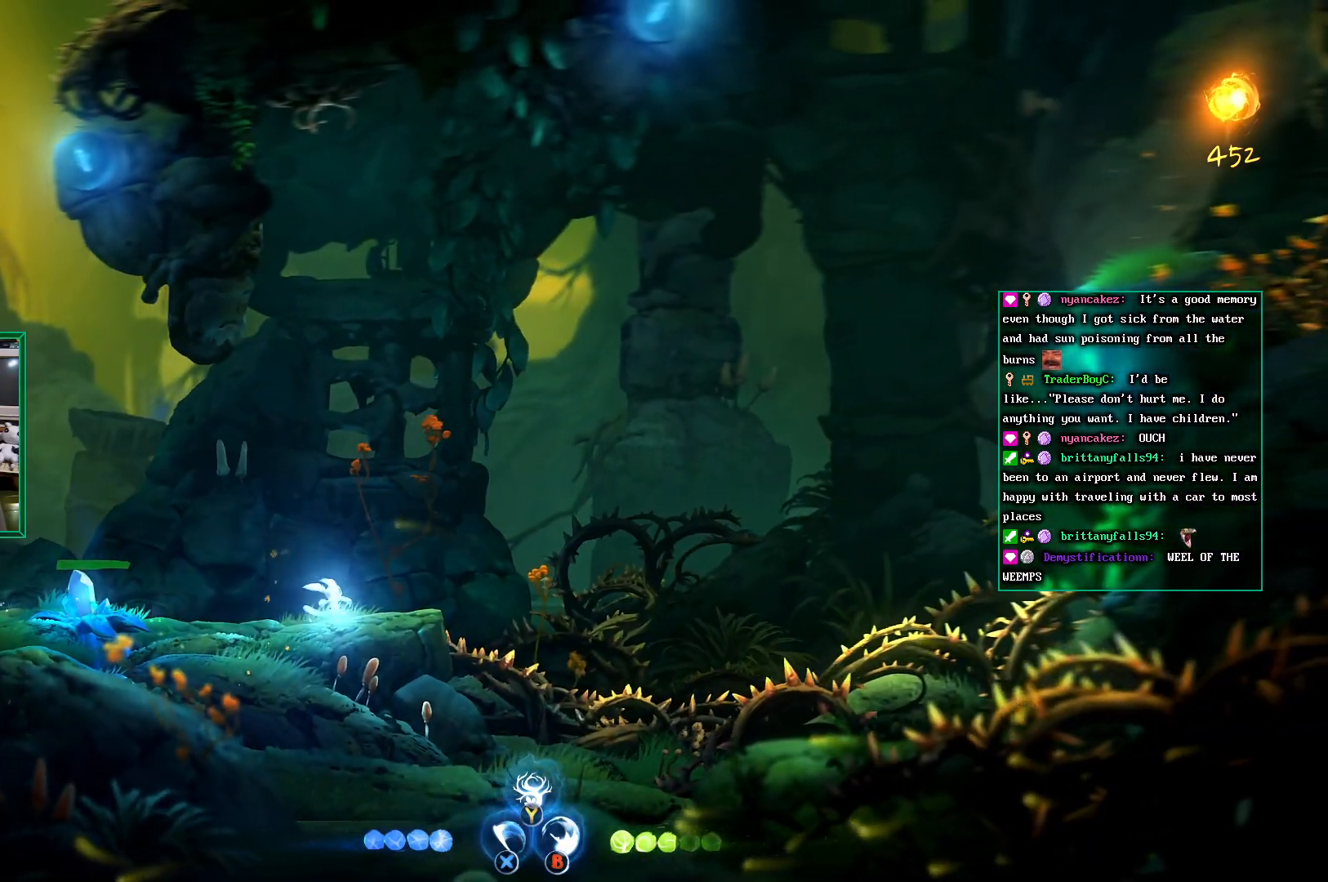
{"buttons": [], "left_stick": "center", "events": [[283, "left_stick", "center"], [300, "X", "down"], [433, "X", "up"]]}
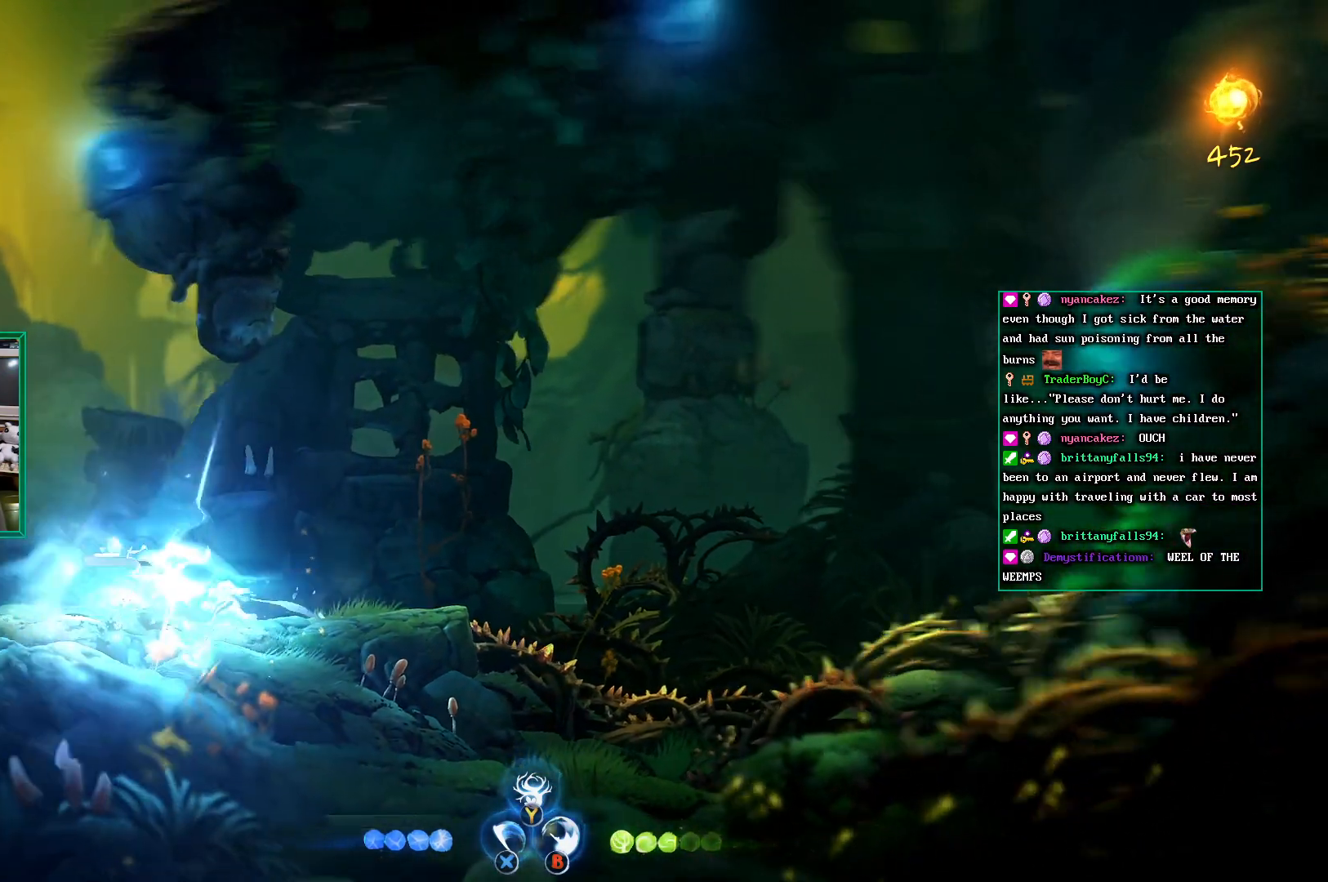
{"buttons": [], "left_stick": "center", "events": [[267, "left_stick", "right"], [450, "left_stick", "center"]]}
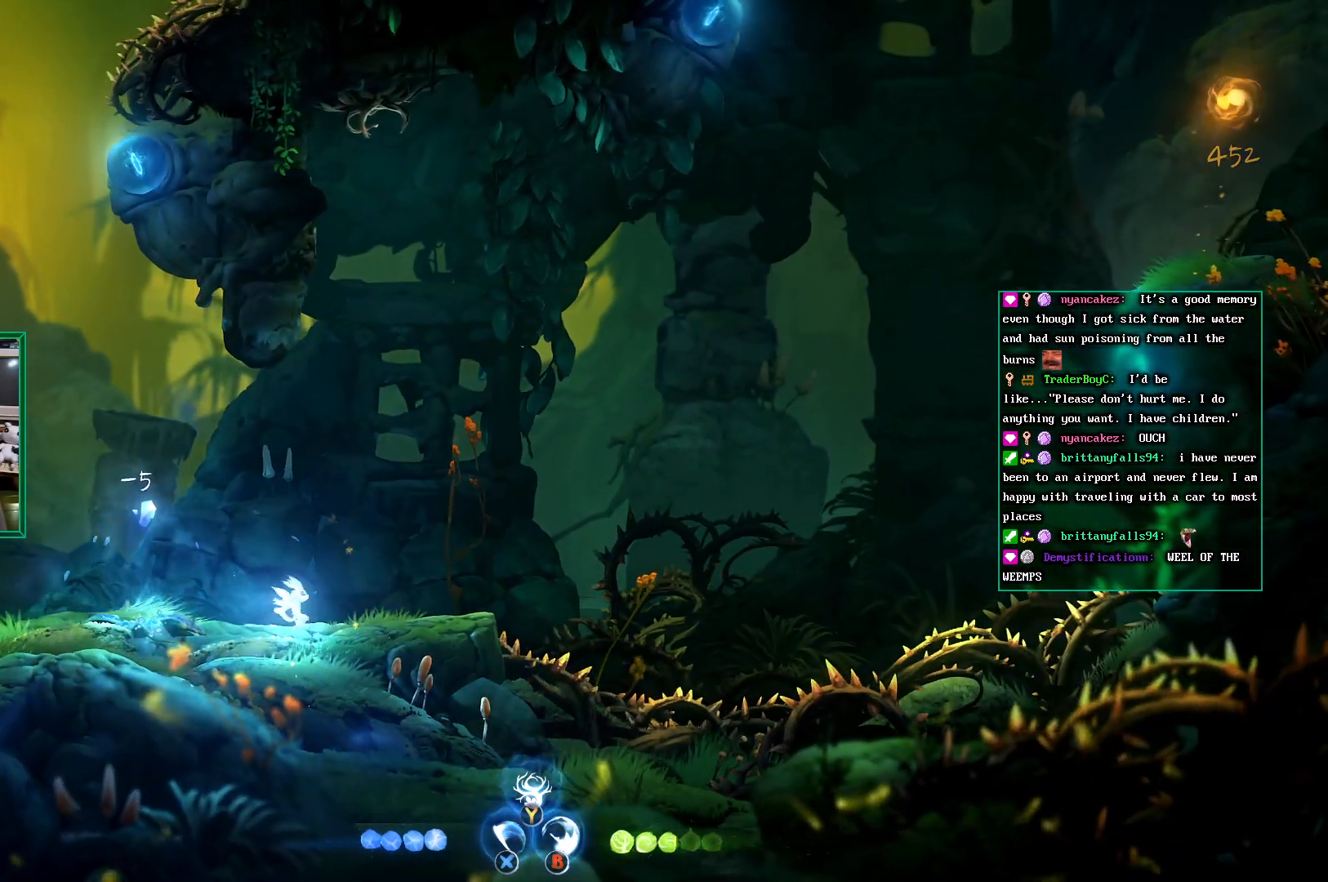
{"buttons": ["Y"], "left_stick": "center", "events": [[267, "Y", "down"]]}
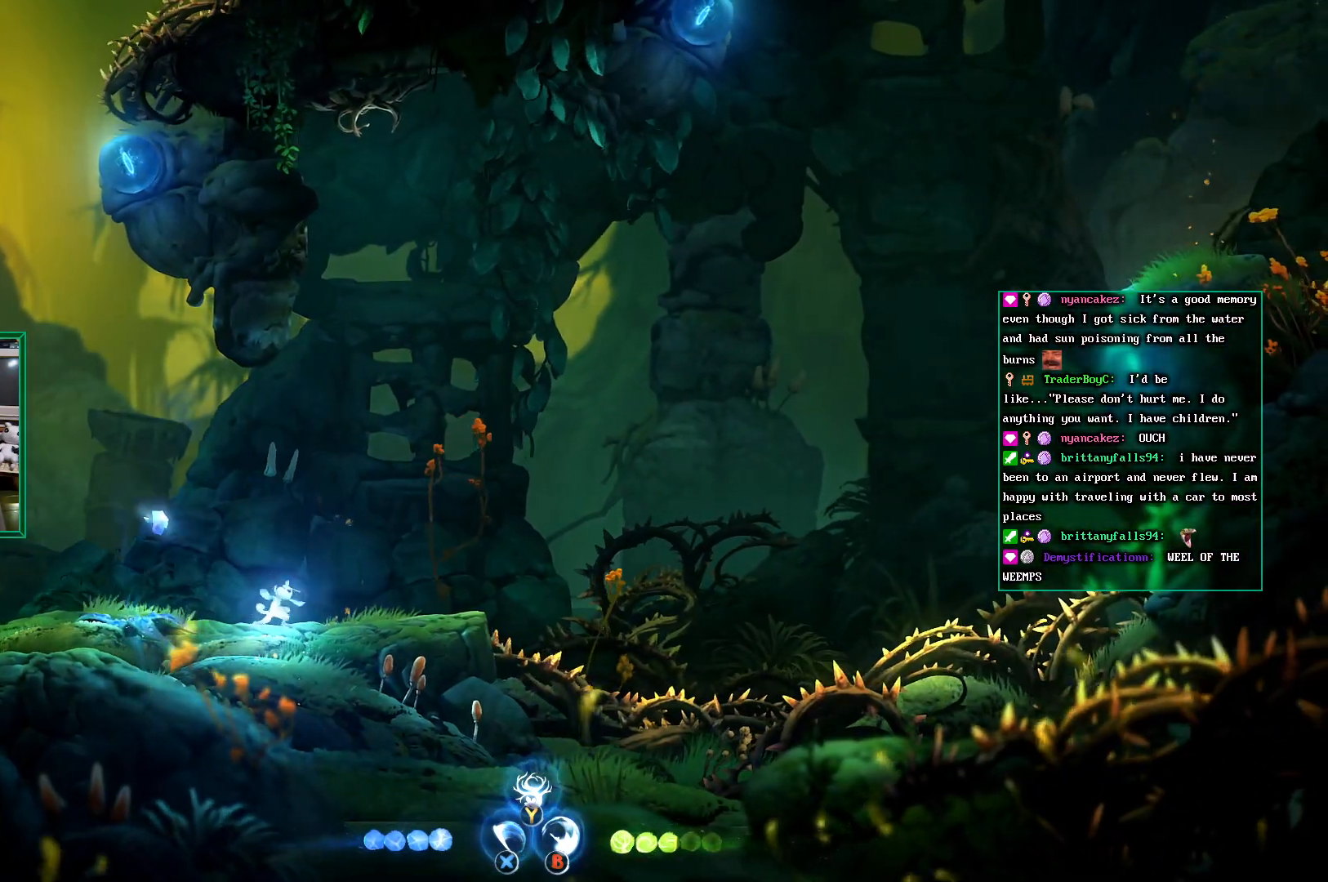
{"buttons": ["Y"], "left_stick": "center", "events": []}
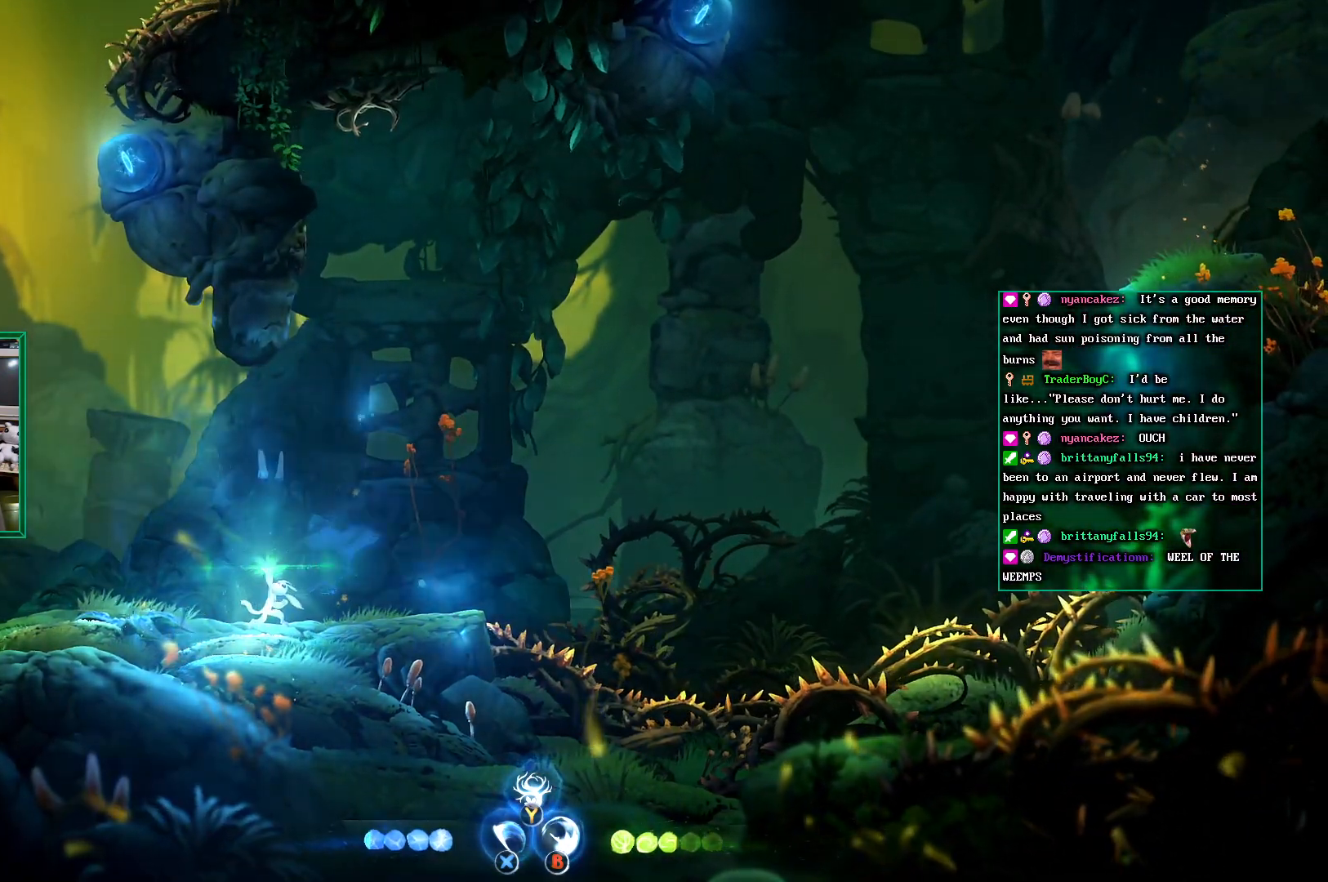
{"buttons": ["Y"], "left_stick": "center", "events": []}
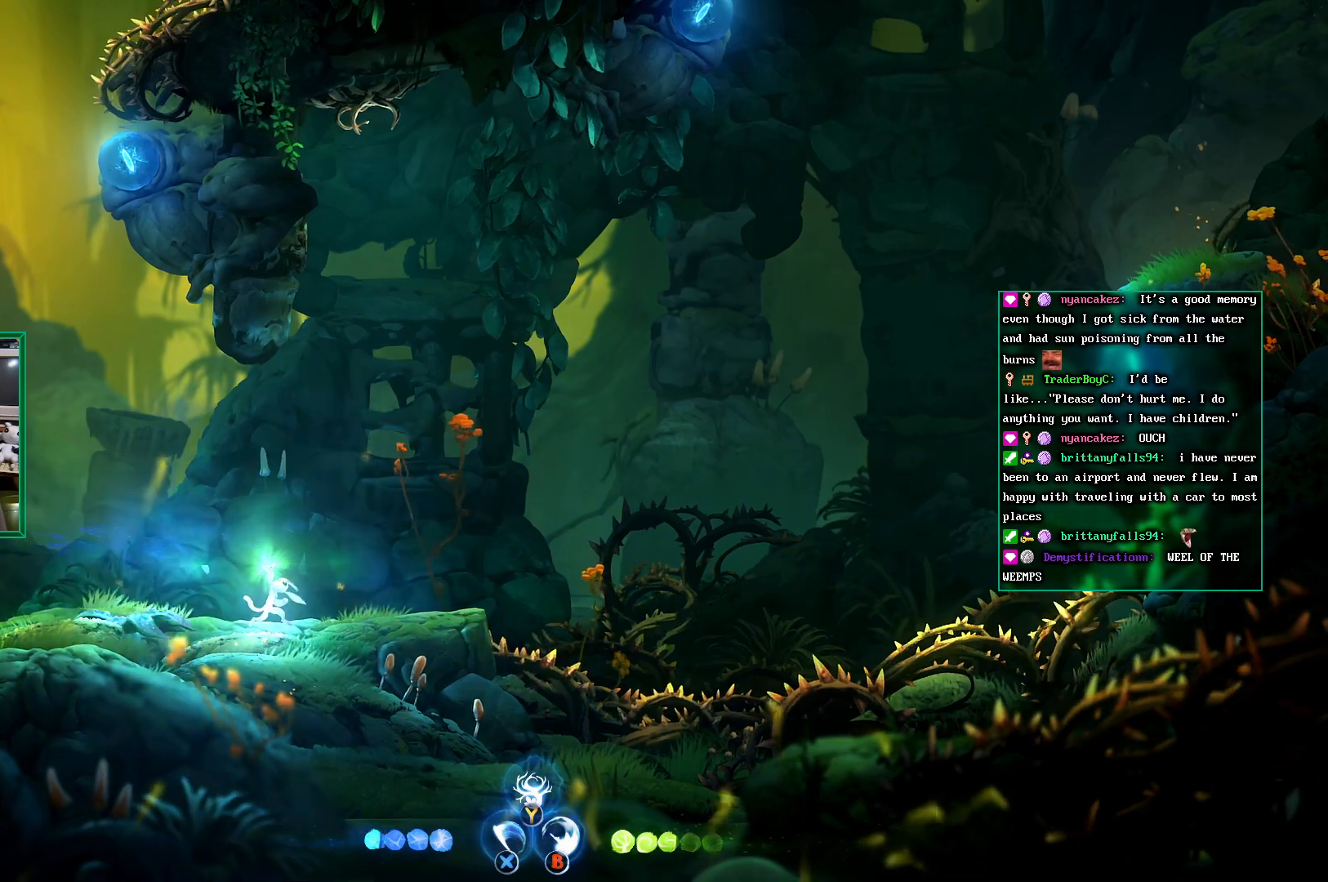
{"buttons": ["L2"], "left_stick": "center", "events": [[350, "Y", "up"], [500, "L2", "down"]]}
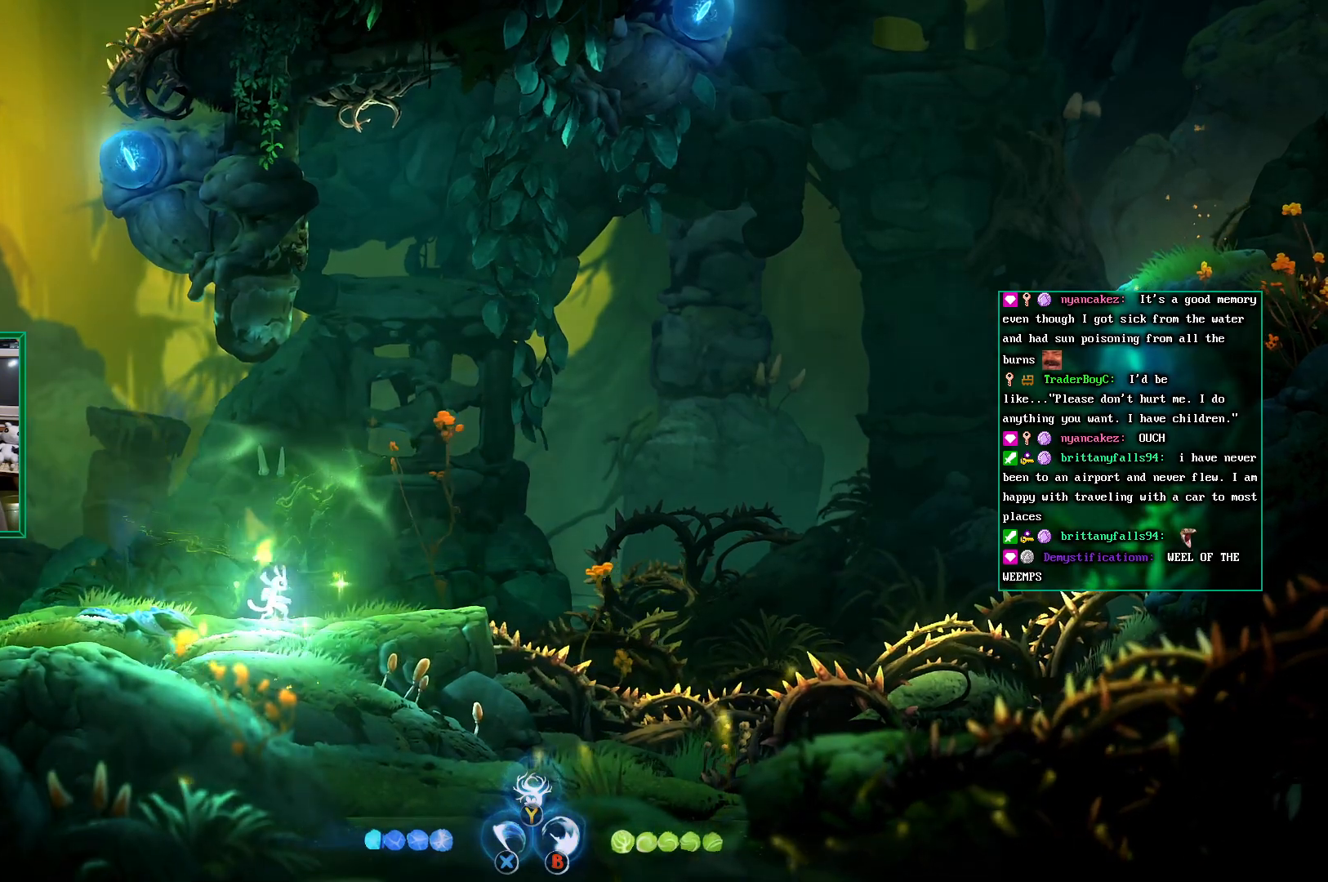
{"buttons": ["L2"], "left_stick": "up", "events": [[450, "left_stick", "up"]]}
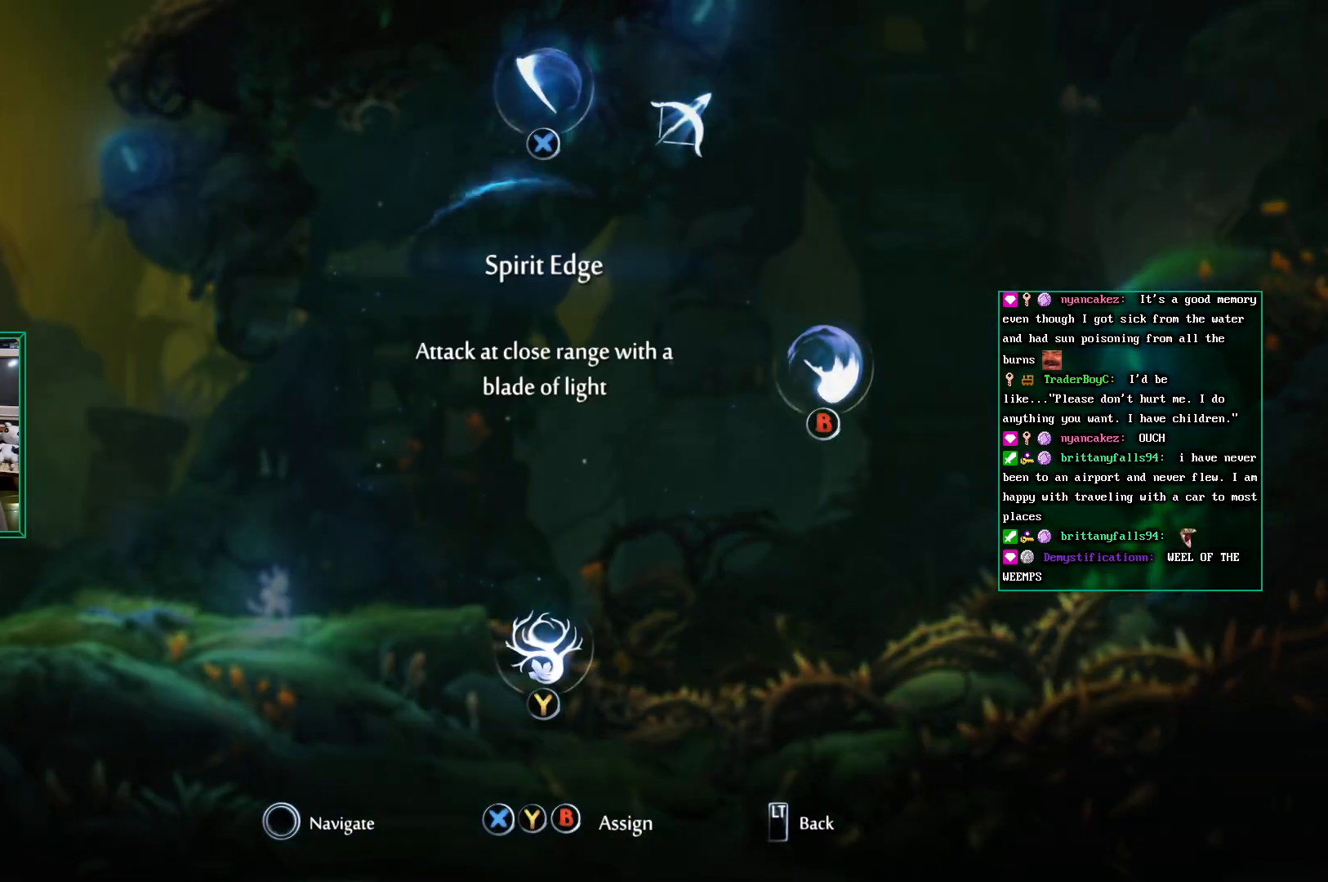
{"buttons": ["X", "L2"], "left_stick": "up", "events": [[467, "X", "down"]]}
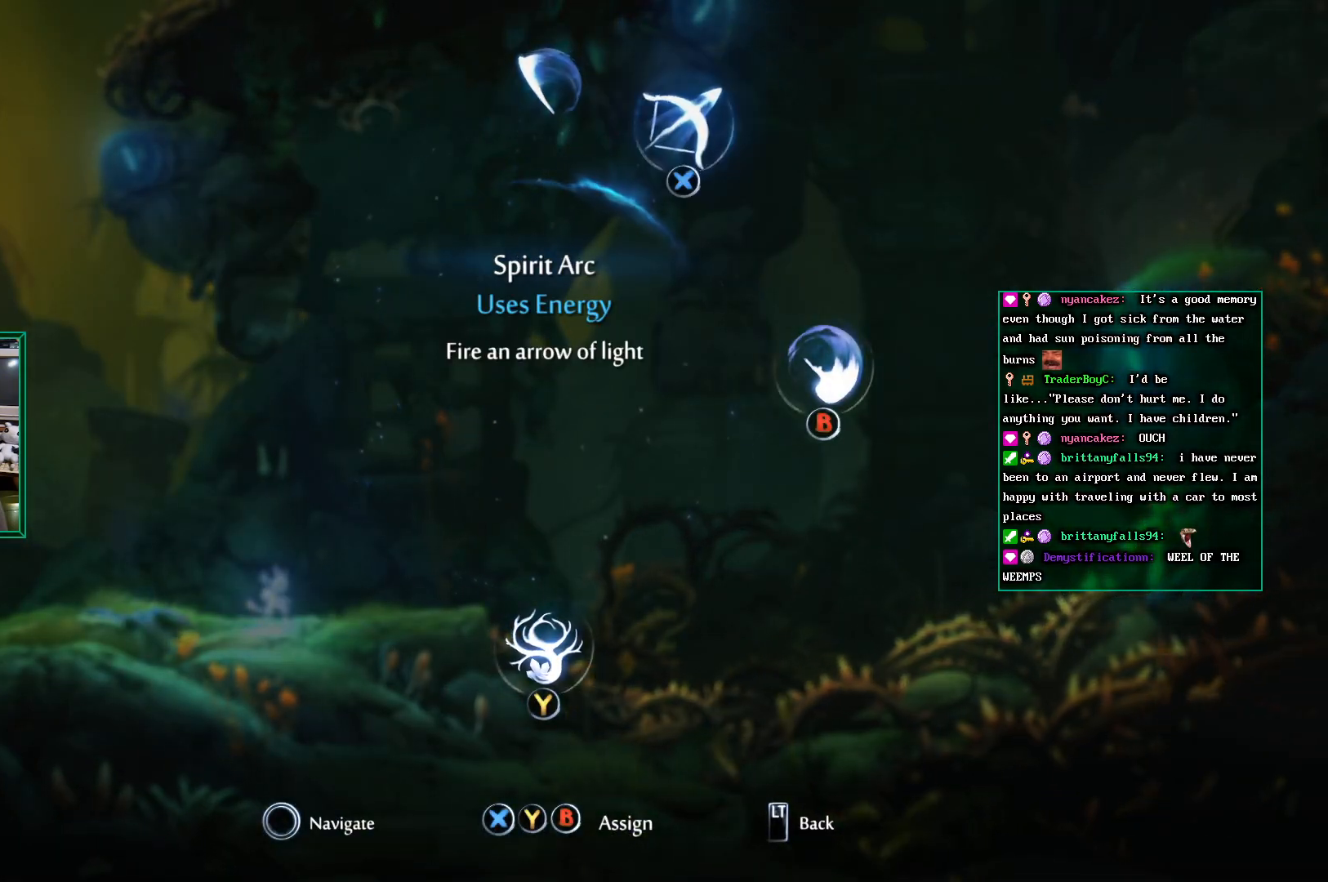
{"buttons": [], "left_stick": "center", "events": [[150, "X", "up"], [300, "left_stick", "up-right"], [350, "L2", "up"], [417, "left_stick", "center"]]}
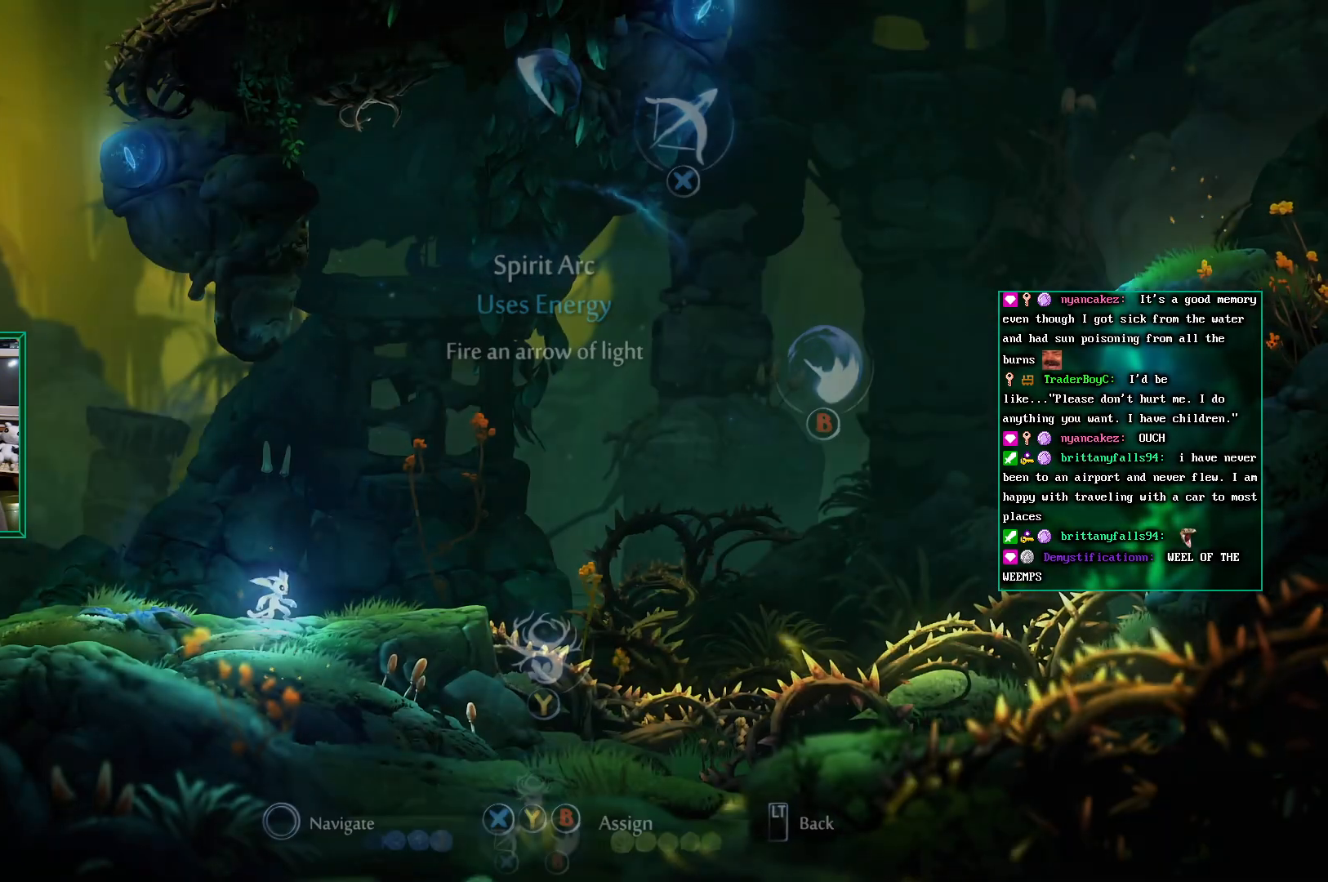
{"buttons": ["X"], "left_stick": "center", "events": [[300, "X", "down"], [300, "left_stick", "right"], [450, "left_stick", "center"]]}
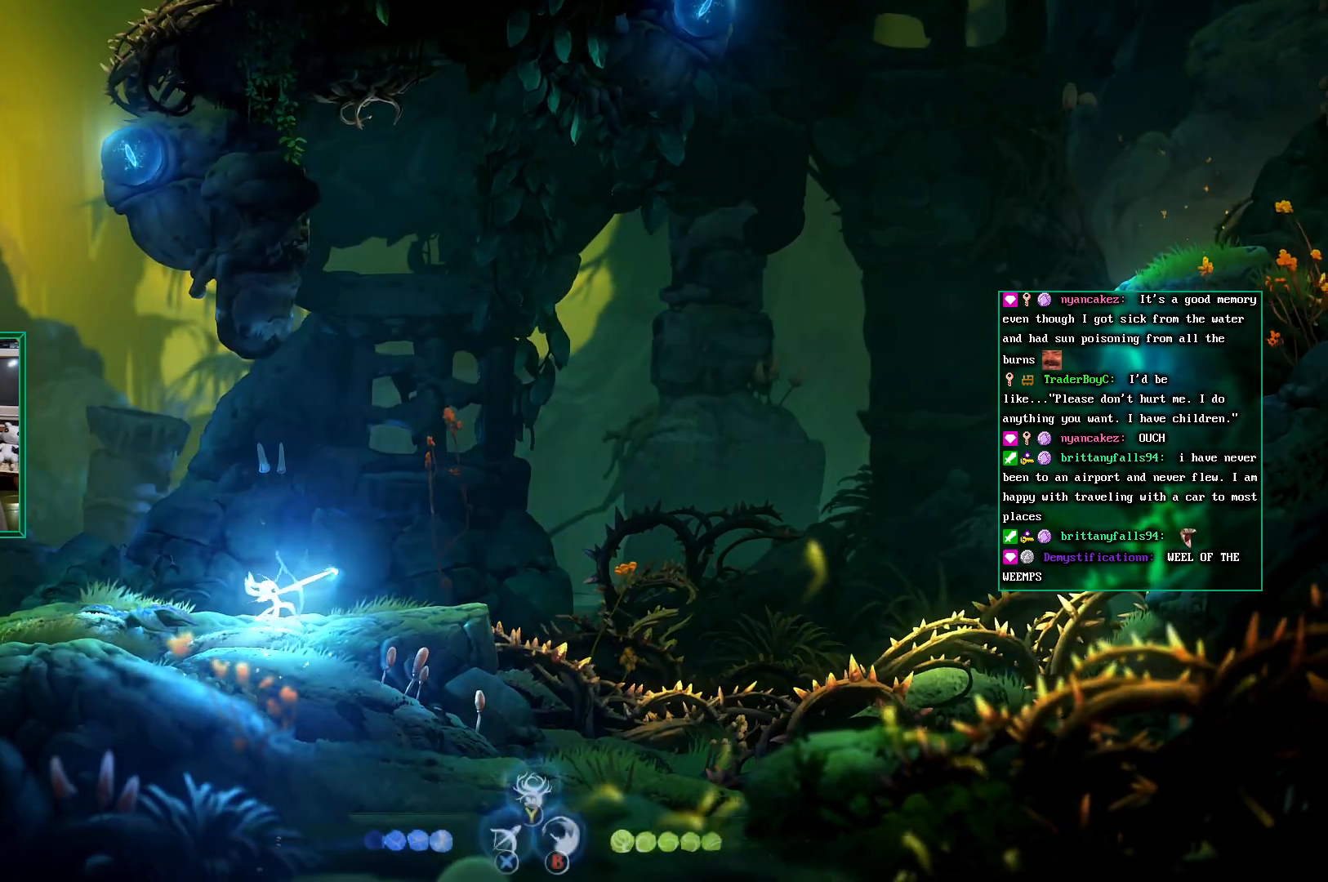
{"buttons": ["X"], "left_stick": "center", "events": []}
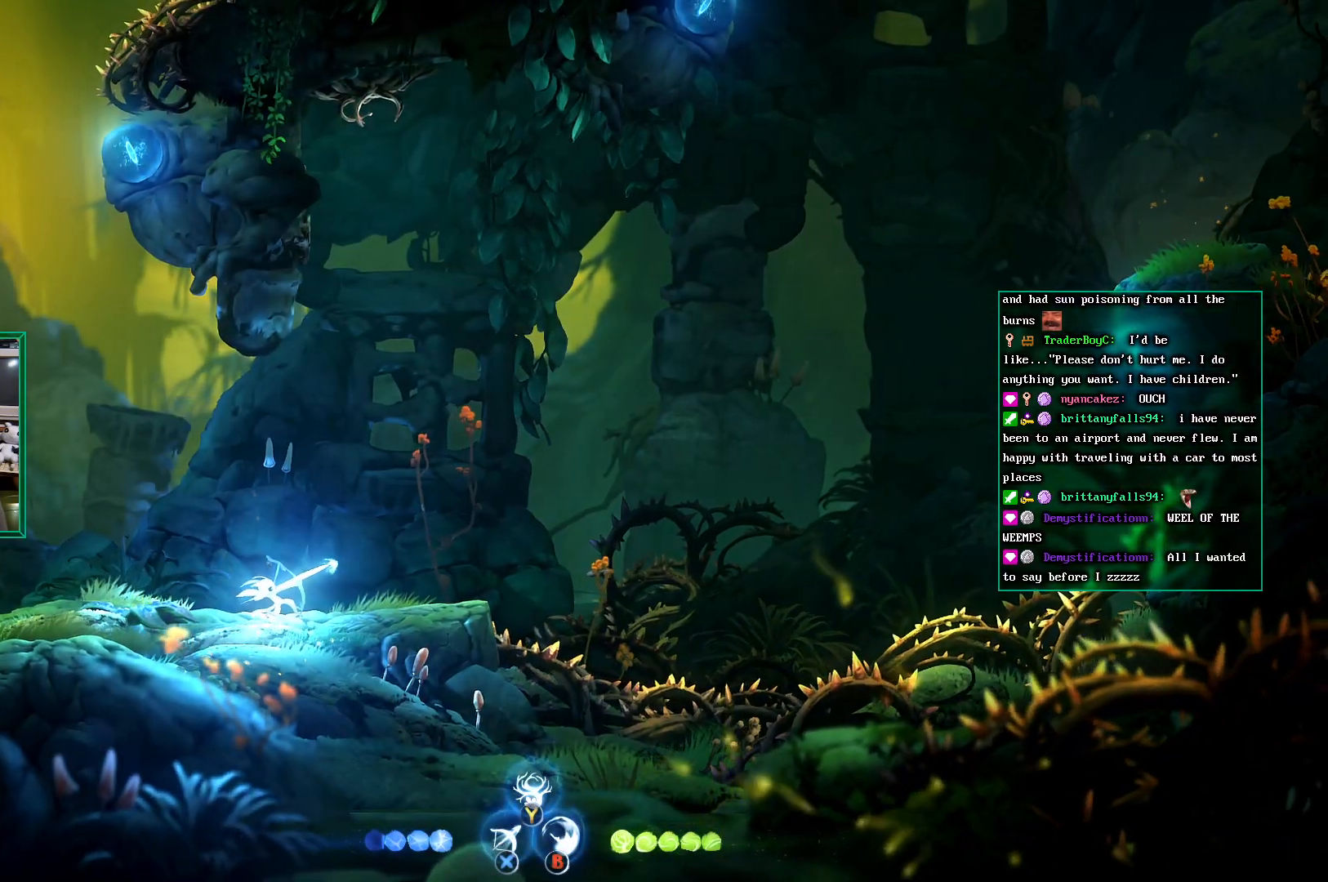
{"buttons": ["X"], "left_stick": "center", "events": [[100, "left_stick", "right"], [267, "left_stick", "center"]]}
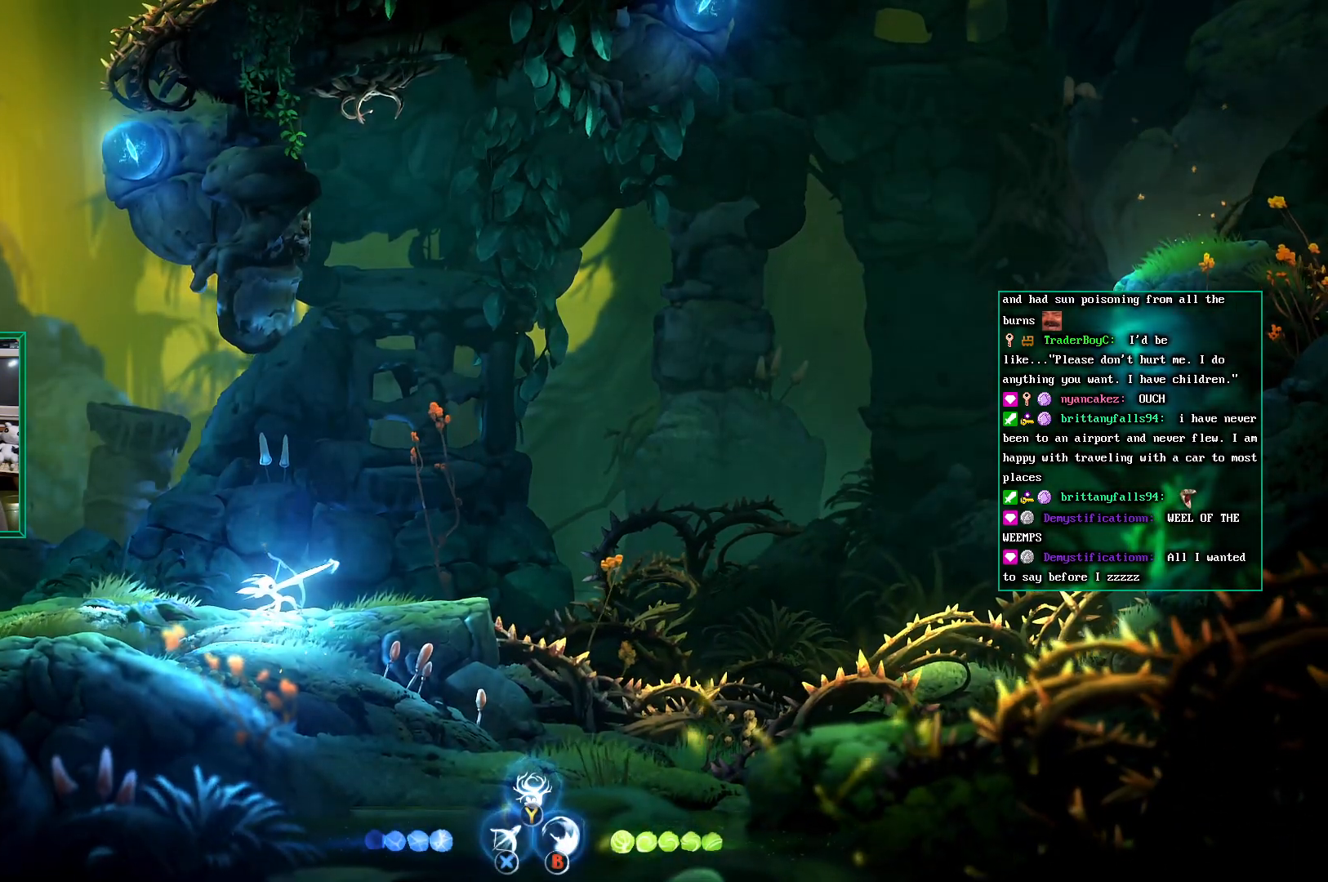
{"buttons": [], "left_stick": "center", "events": [[150, "X", "up"]]}
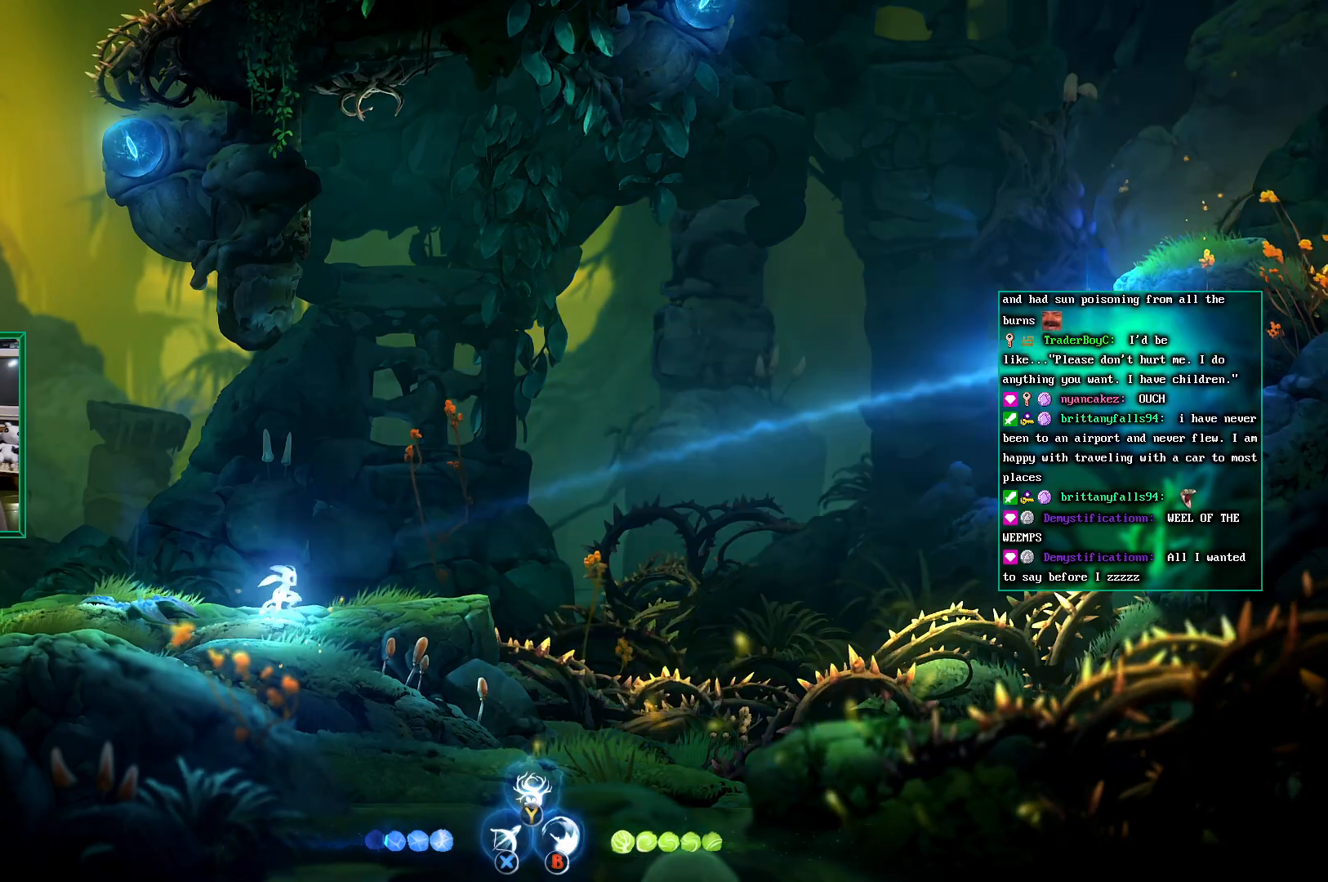
{"buttons": [], "left_stick": "center", "events": []}
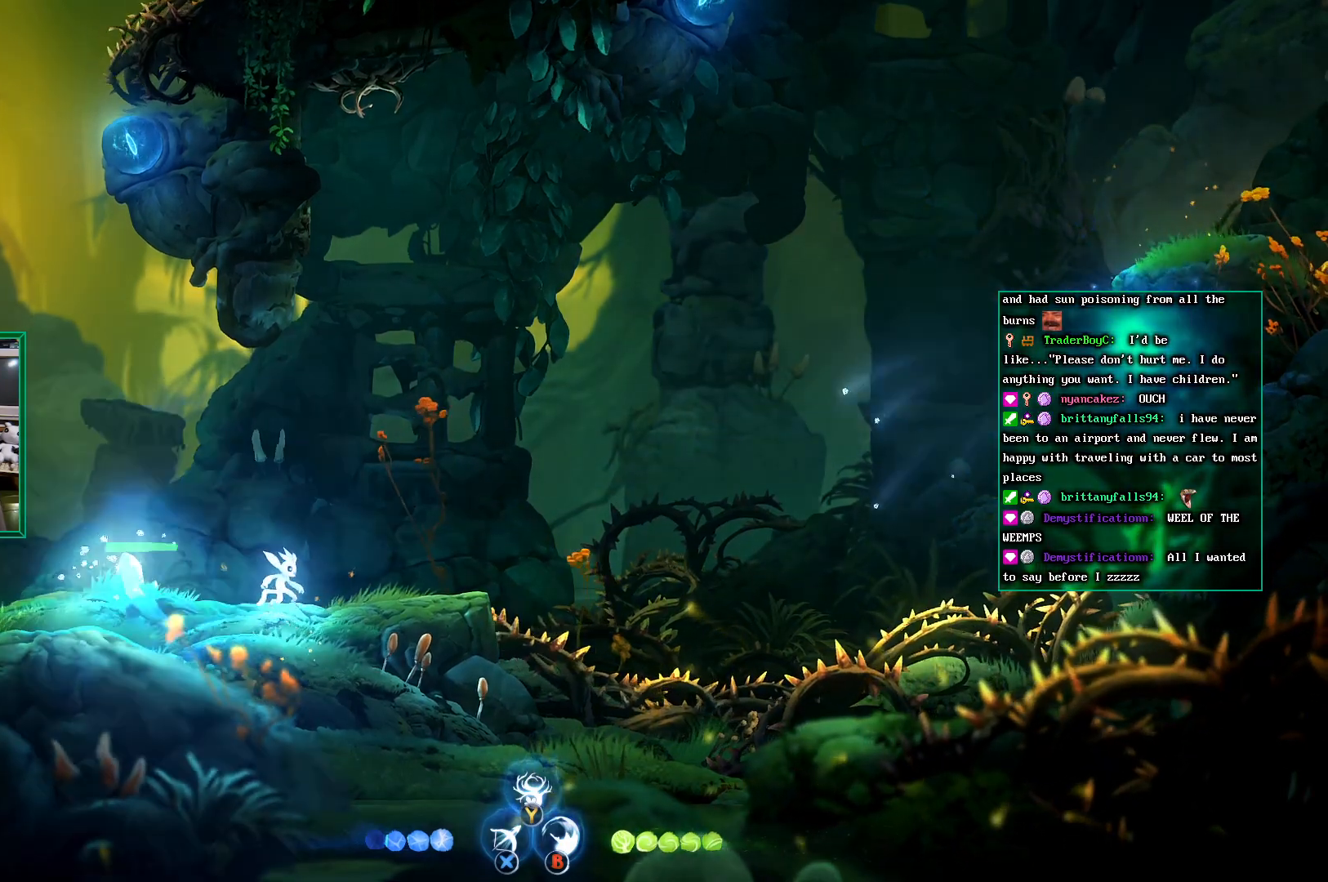
{"buttons": [], "left_stick": "center", "events": []}
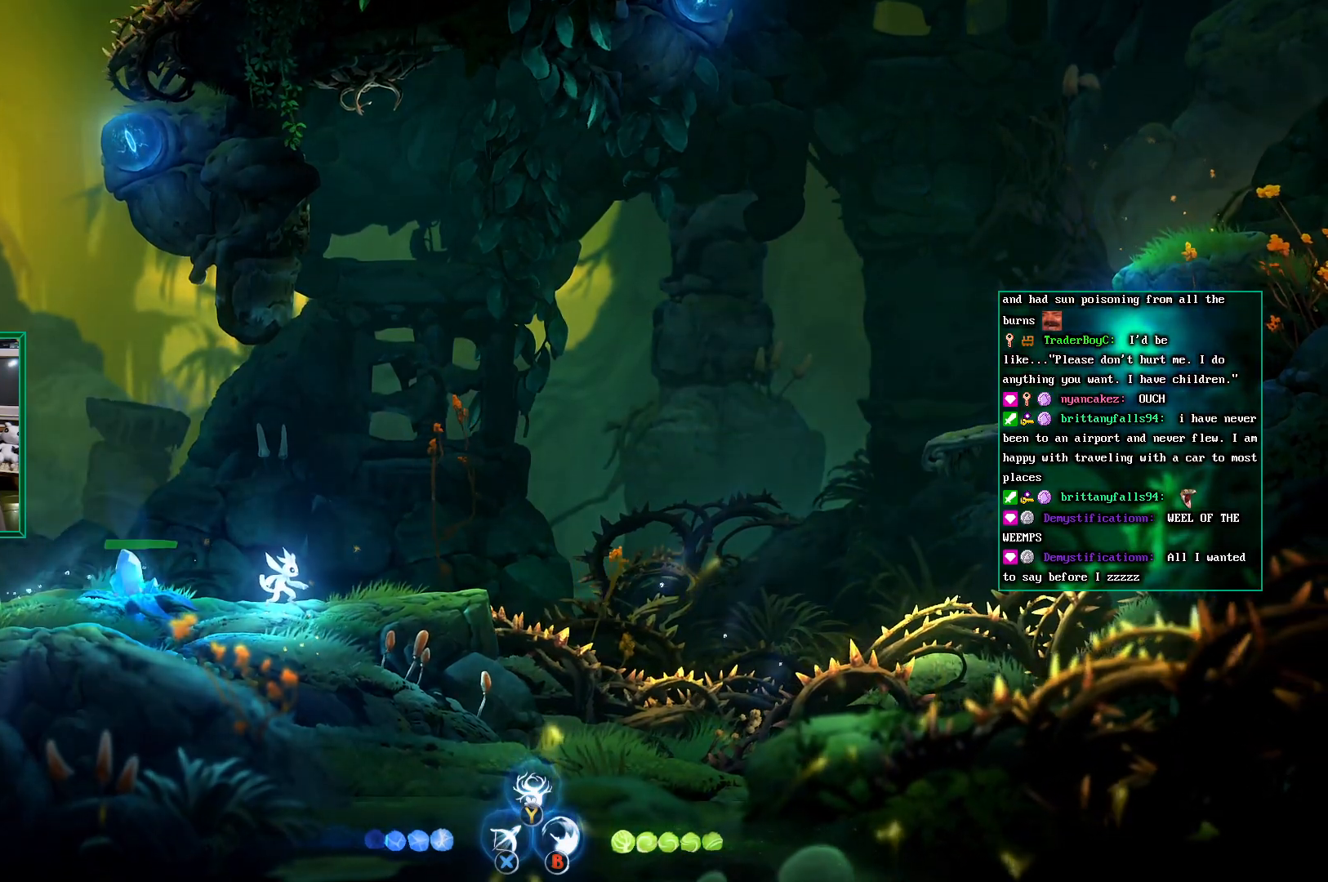
{"buttons": [], "left_stick": "center", "events": []}
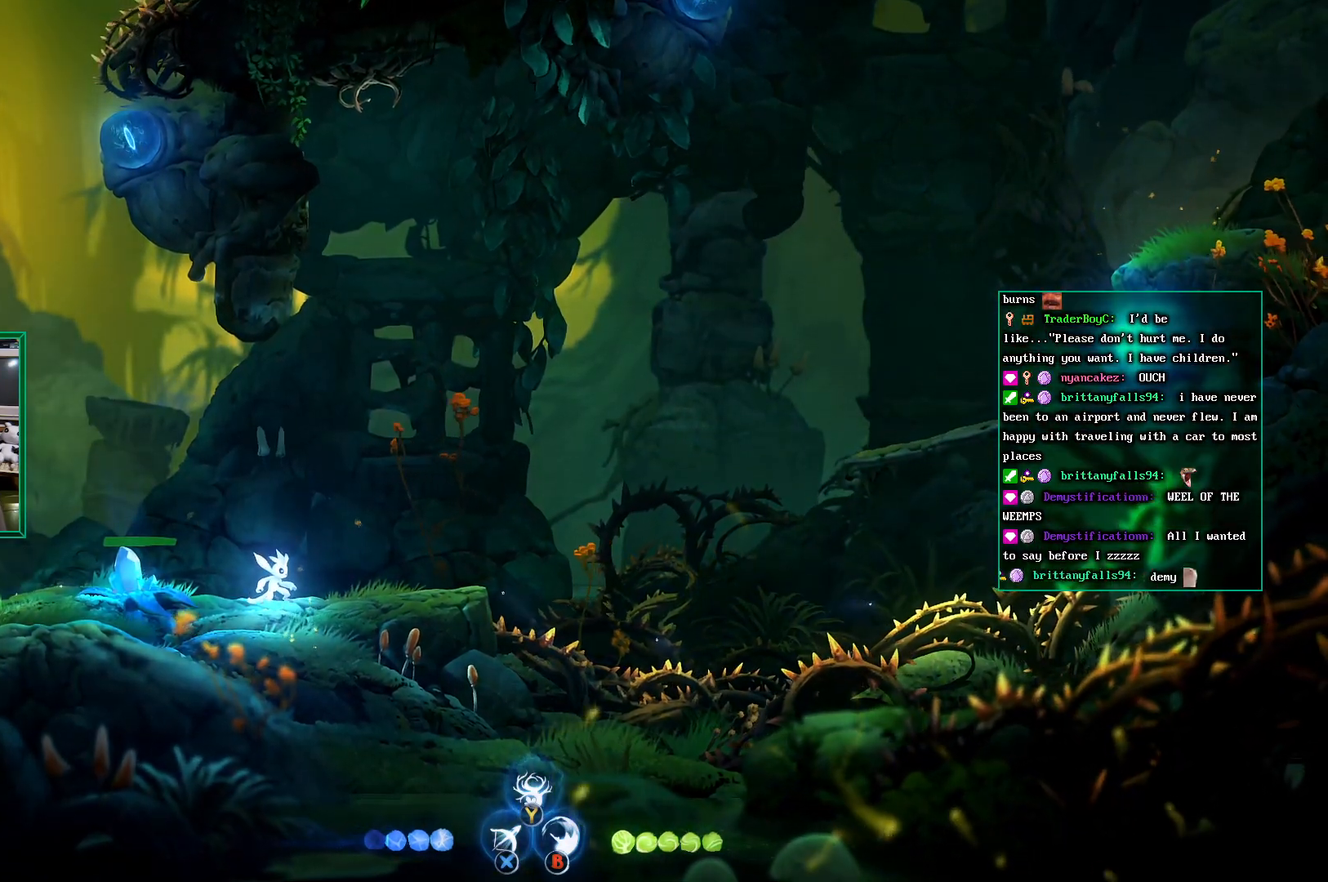
{"buttons": [], "left_stick": "right", "events": [[367, "left_stick", "right"]]}
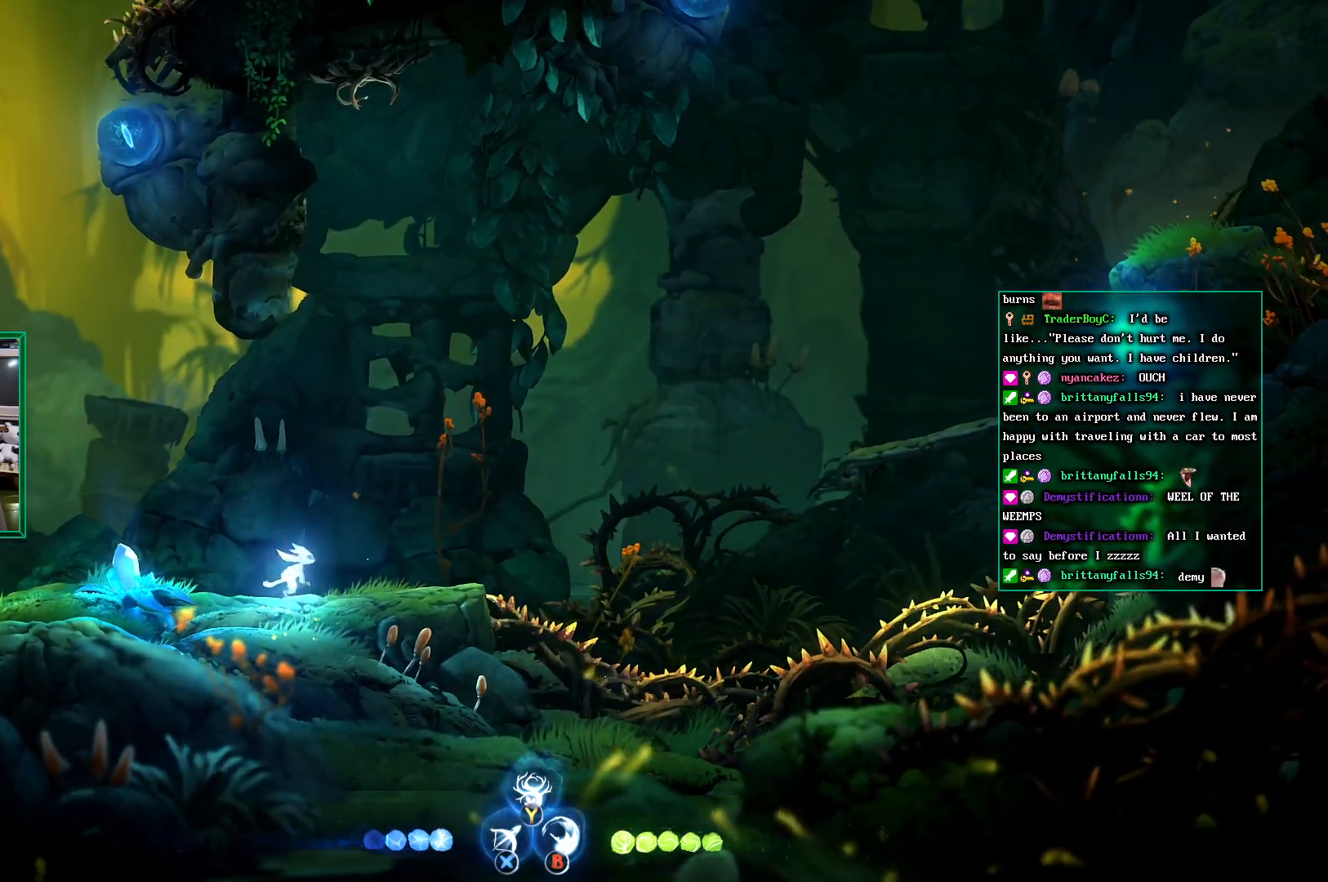
{"buttons": ["A"], "left_stick": "right", "events": [[133, "A", "down"]]}
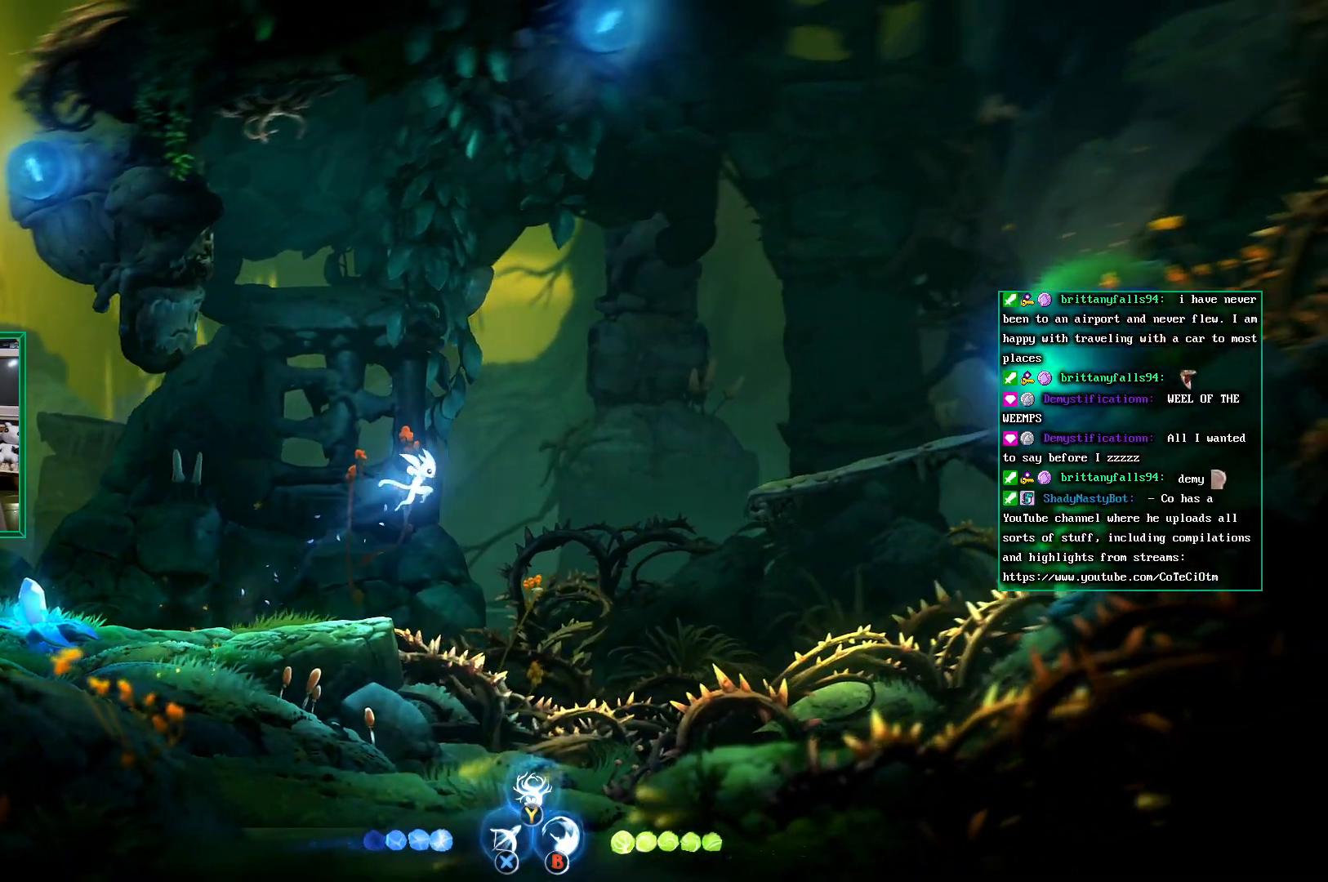
{"buttons": ["A"], "left_stick": "right", "events": [[133, "A", "up"], [283, "A", "down"]]}
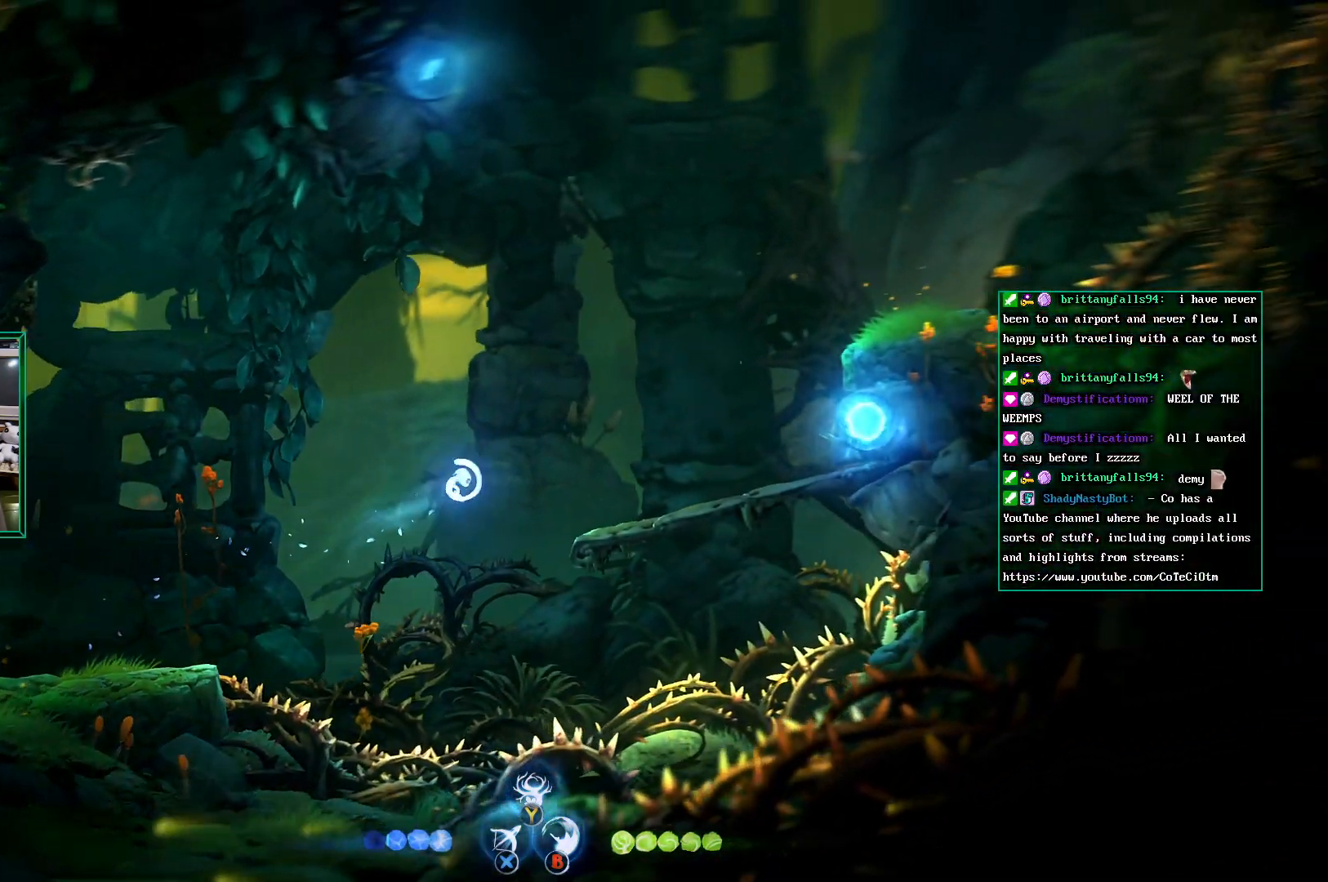
{"buttons": [], "left_stick": "right", "events": [[367, "A", "up"]]}